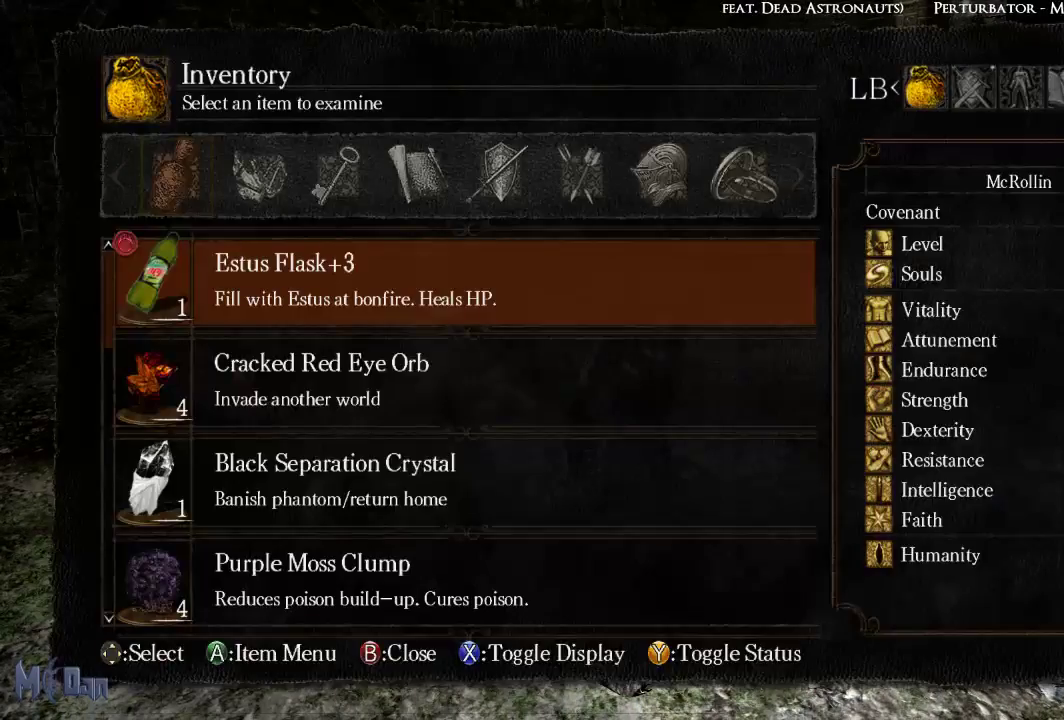
Gameplay with a controller (Xbox layout); each line is a JSON object with the inputs held at the frame after it. "events" lists button and stick changes between this image and that frame as [ms after this image, input, new state], when the widget could be followed in between.
{"buttons": [], "left_stick": "center", "right_stick": "center", "events": [[50, "A", "down"], [133, "A", "up"], [233, "A", "down"], [317, "A", "up"], [400, "A", "down"], [483, "A", "up"]]}
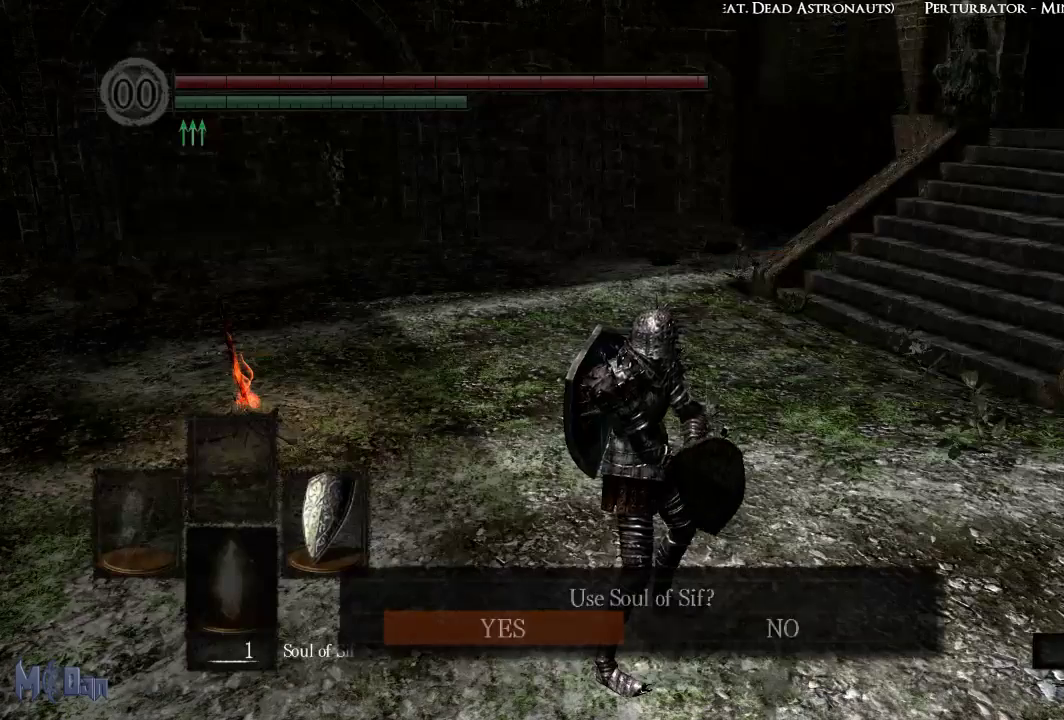
{"buttons": [], "left_stick": "center", "right_stick": "left", "events": [[483, "right_stick", "left"]]}
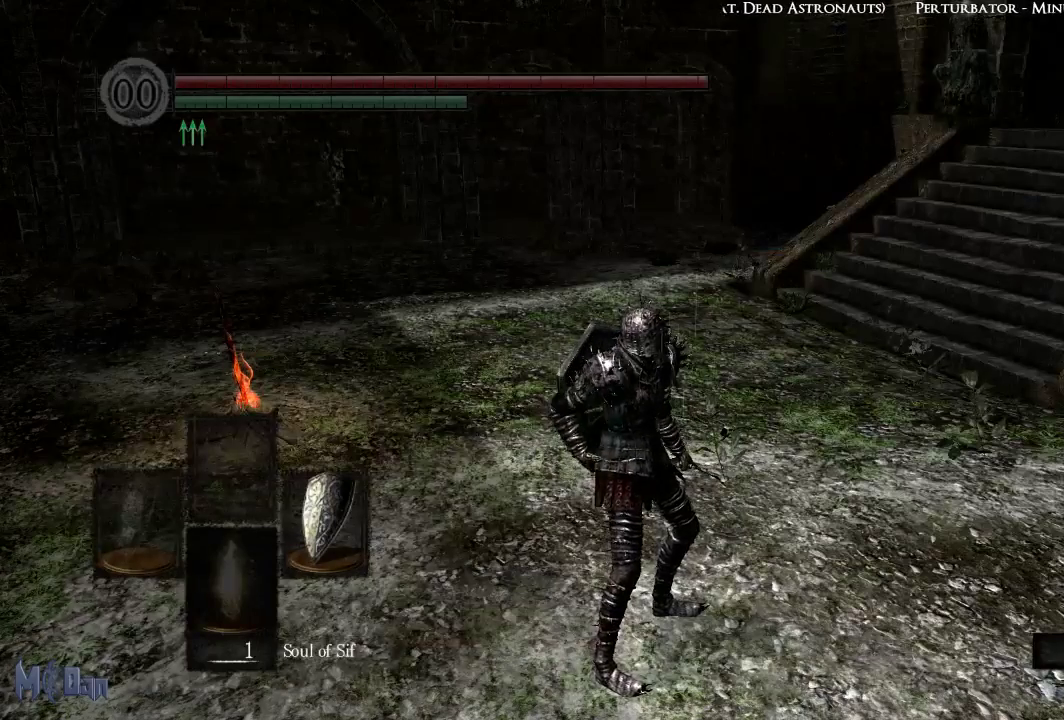
{"buttons": [], "left_stick": "center", "right_stick": "center", "events": [[300, "right_stick", "center"]]}
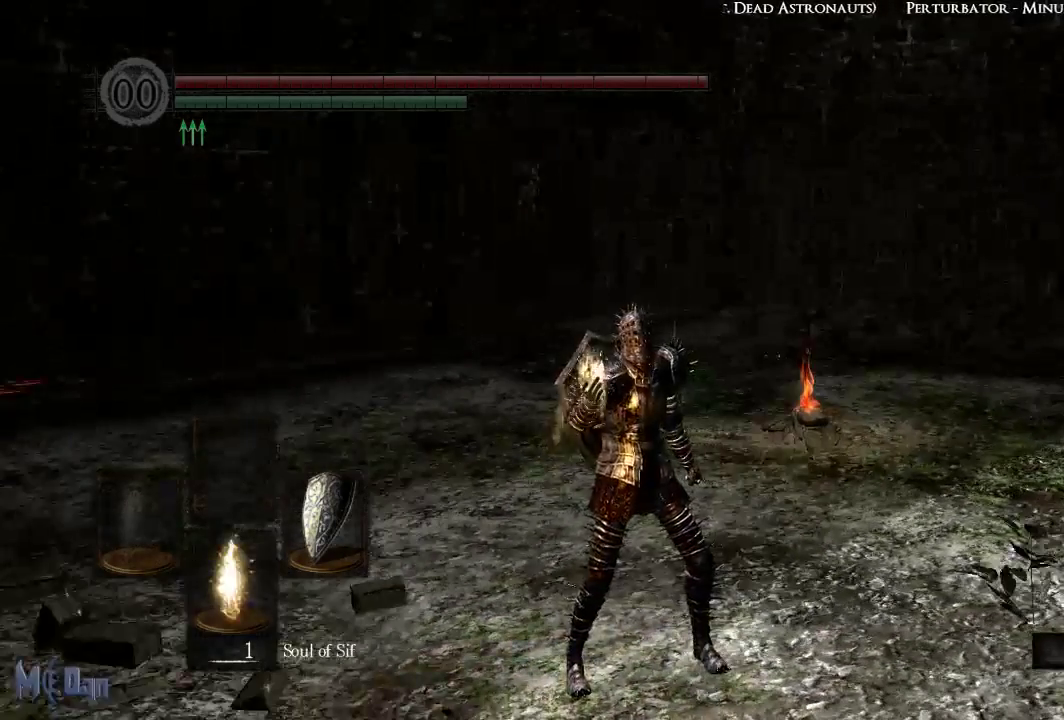
{"buttons": [], "left_stick": "center", "right_stick": "center", "events": []}
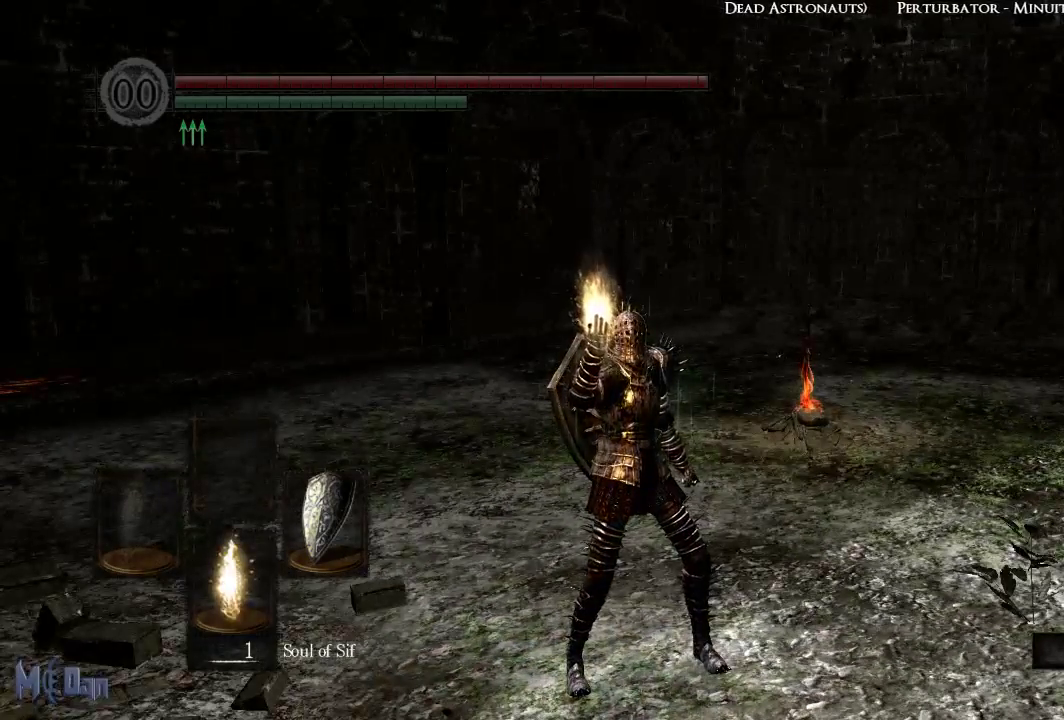
{"buttons": [], "left_stick": "center", "right_stick": "center", "events": []}
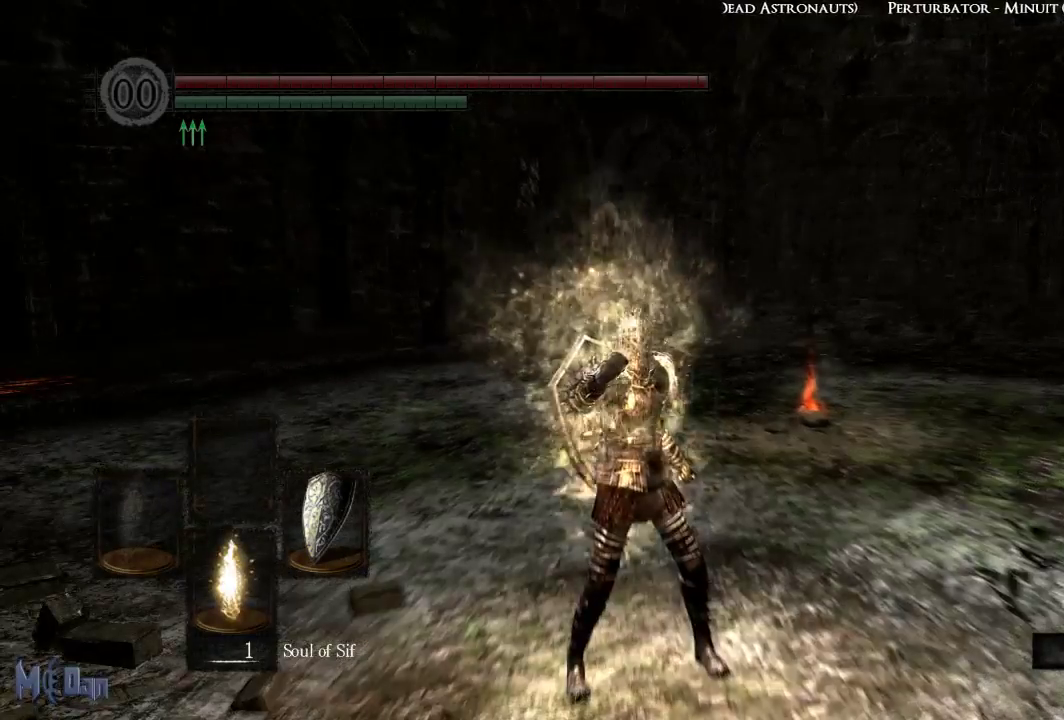
{"buttons": [], "left_stick": "up-right", "right_stick": "center", "events": [[33, "left_stick", "up-right"]]}
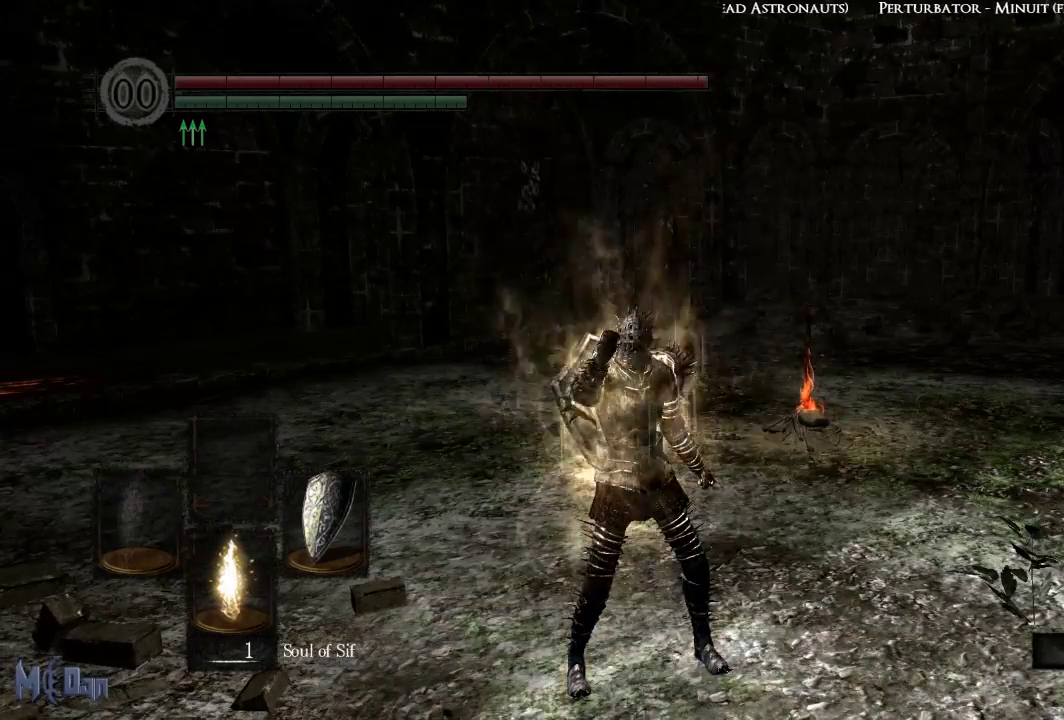
{"buttons": [], "left_stick": "up-right", "right_stick": "center", "events": []}
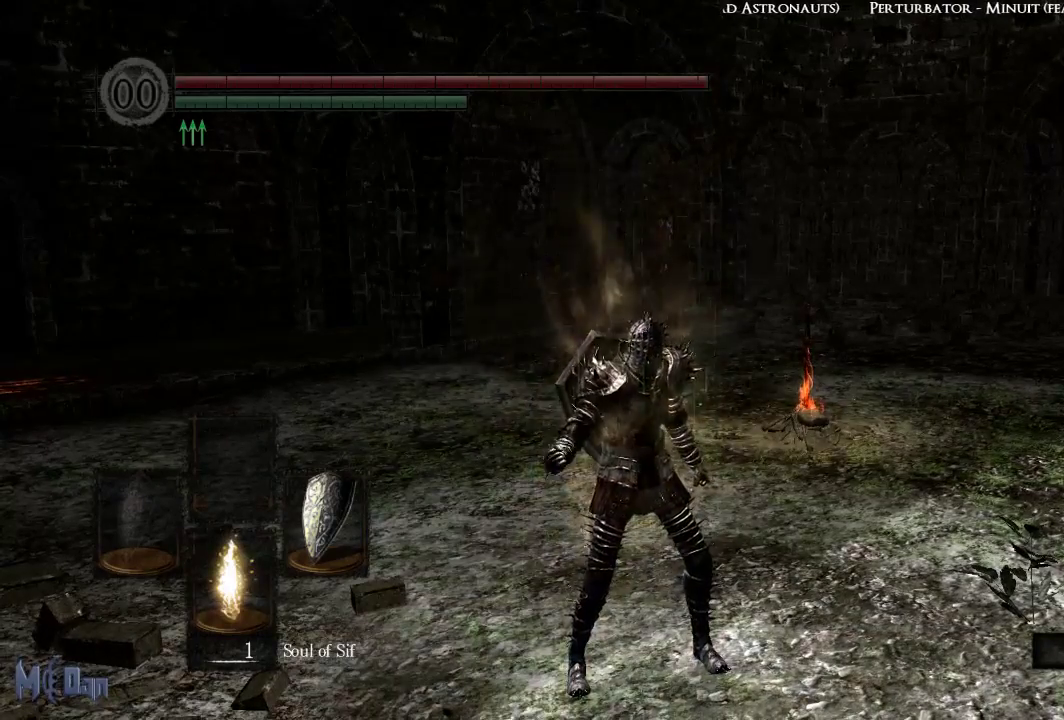
{"buttons": [], "left_stick": "up-right", "right_stick": "center", "events": [[83, "right_stick", "down"], [233, "right_stick", "center"]]}
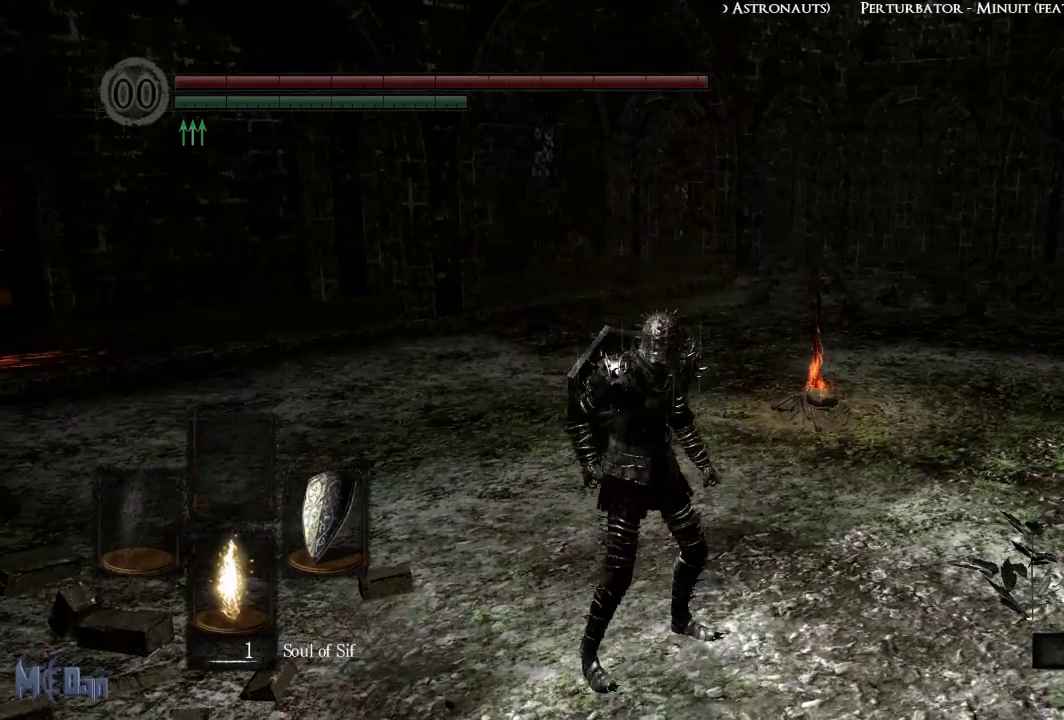
{"buttons": [], "left_stick": "up", "right_stick": "center", "events": [[367, "left_stick", "up"]]}
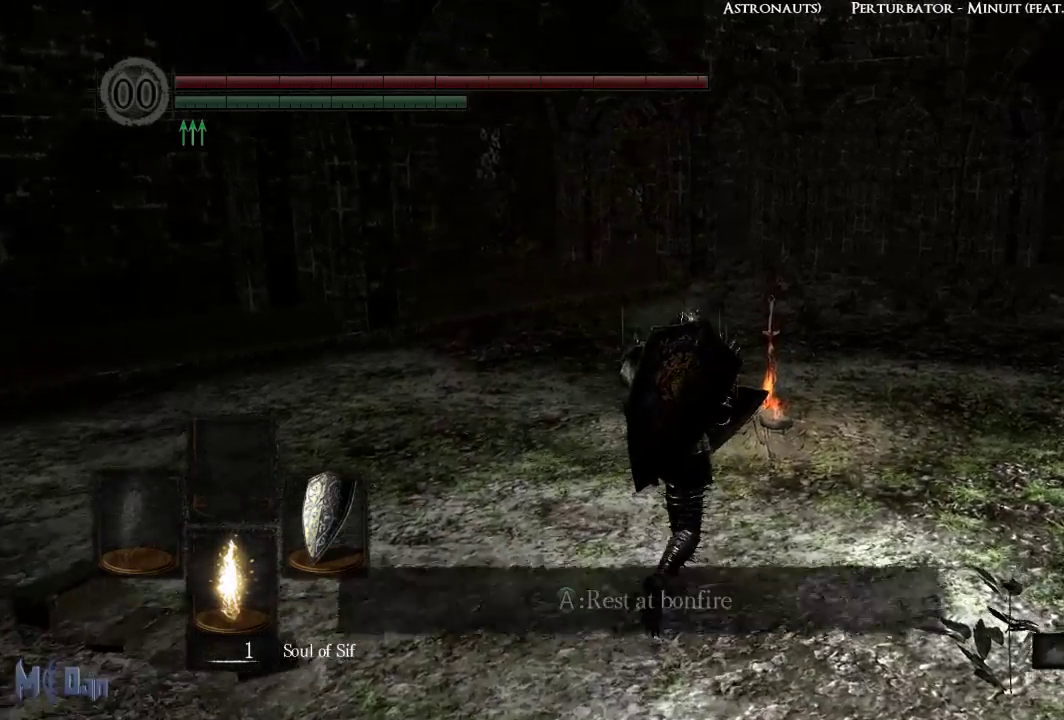
{"buttons": [], "left_stick": "up", "right_stick": "center", "events": []}
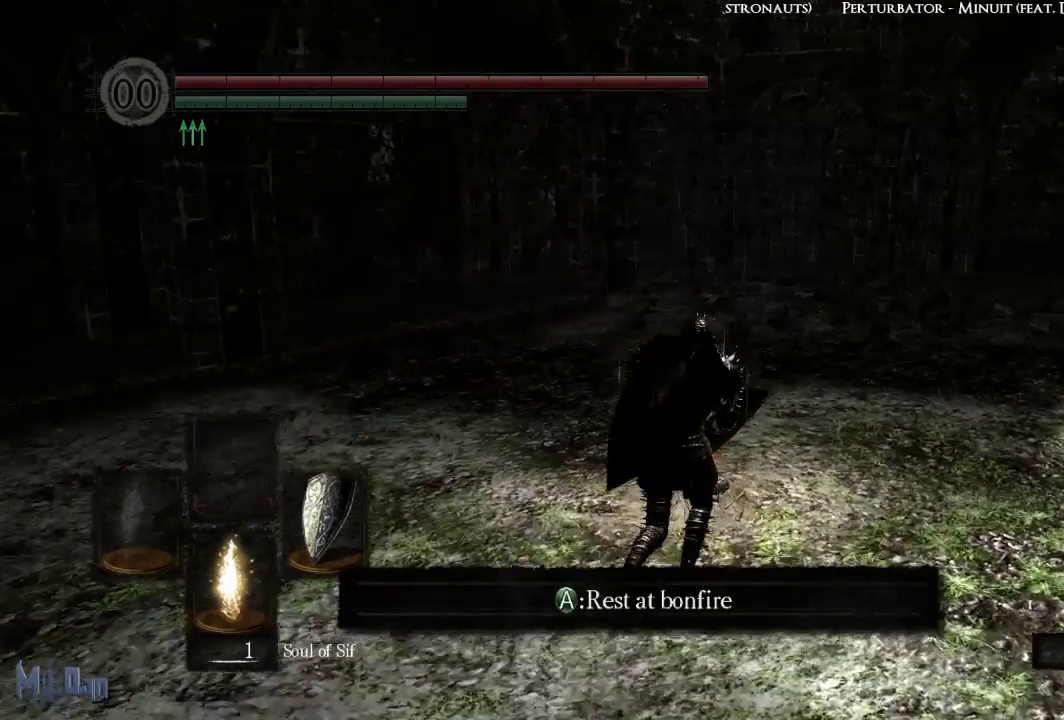
{"buttons": [], "left_stick": "center", "right_stick": "center", "events": [[167, "left_stick", "center"], [267, "A", "down"], [367, "A", "up"]]}
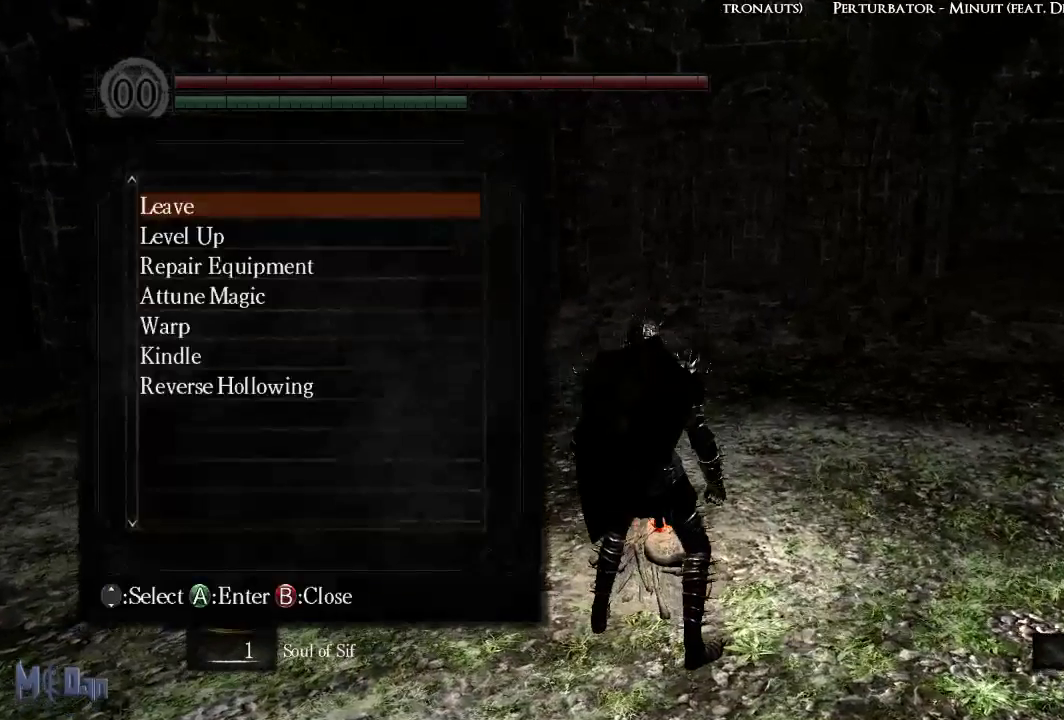
{"buttons": [], "left_stick": "center", "right_stick": "center", "events": [[367, "DPAD_DOWN", "down"], [467, "DPAD_DOWN", "up"]]}
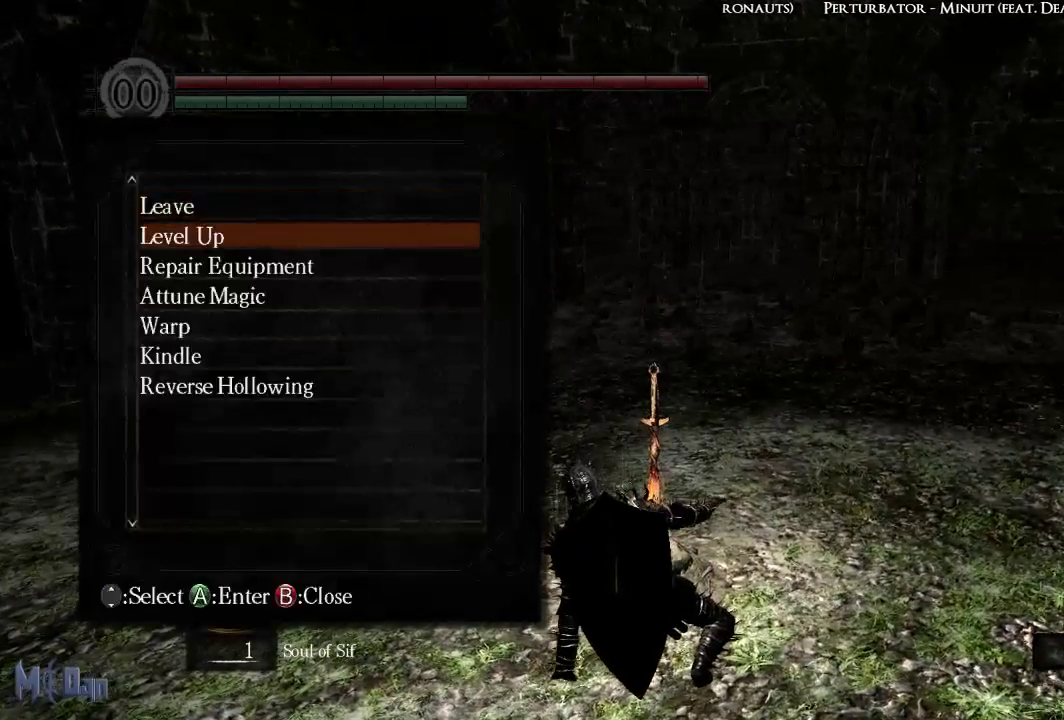
{"buttons": [], "left_stick": "center", "right_stick": "center", "events": [[50, "A", "down"], [150, "A", "up"]]}
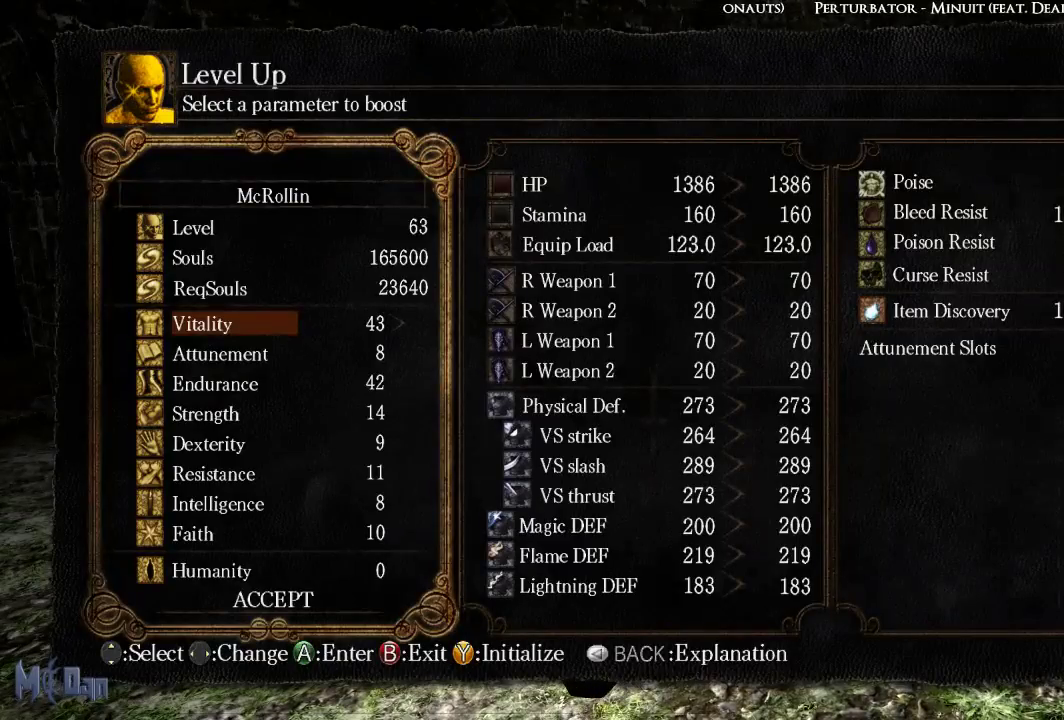
{"buttons": ["DPAD_DOWN"], "left_stick": "center", "right_stick": "center", "events": [[233, "DPAD_DOWN", "down"], [317, "DPAD_DOWN", "up"], [417, "DPAD_DOWN", "down"]]}
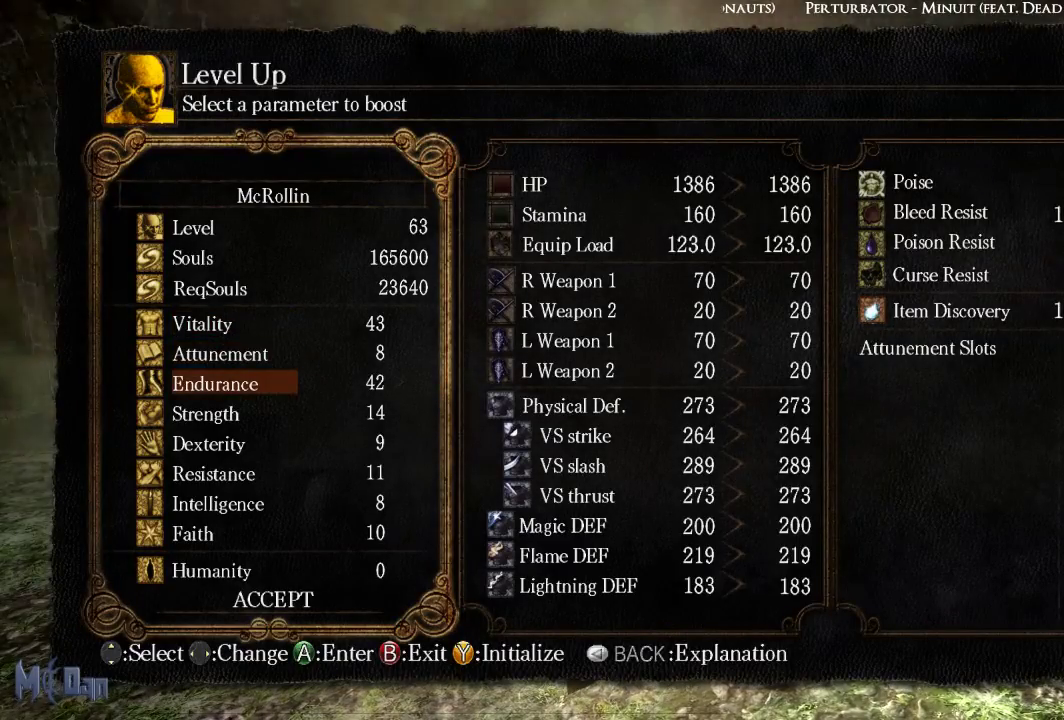
{"buttons": ["DPAD_RIGHT"], "left_stick": "center", "right_stick": "center", "events": [[50, "DPAD_DOWN", "up"], [350, "DPAD_RIGHT", "down"]]}
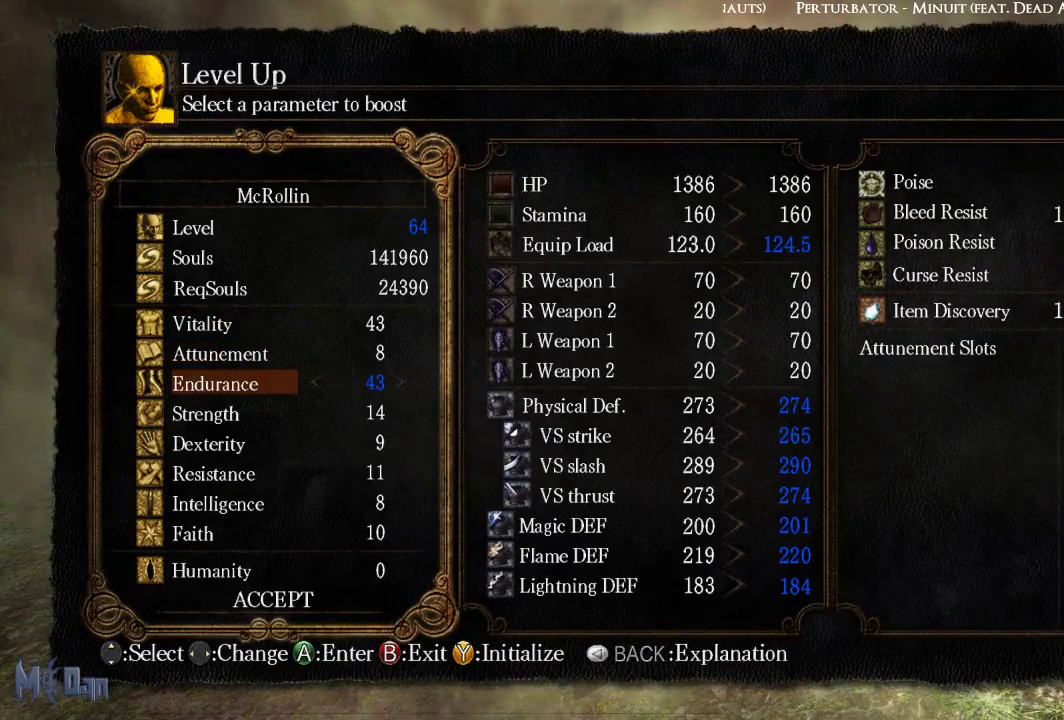
{"buttons": [], "left_stick": "center", "right_stick": "center", "events": [[50, "DPAD_RIGHT", "up"]]}
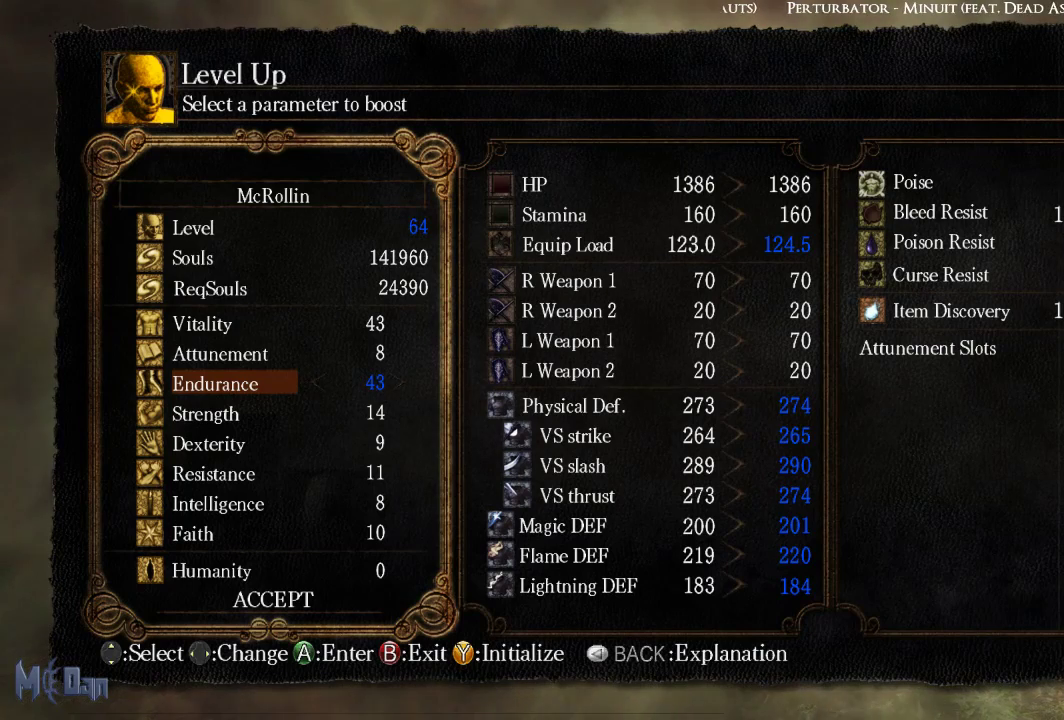
{"buttons": [], "left_stick": "center", "right_stick": "center", "events": []}
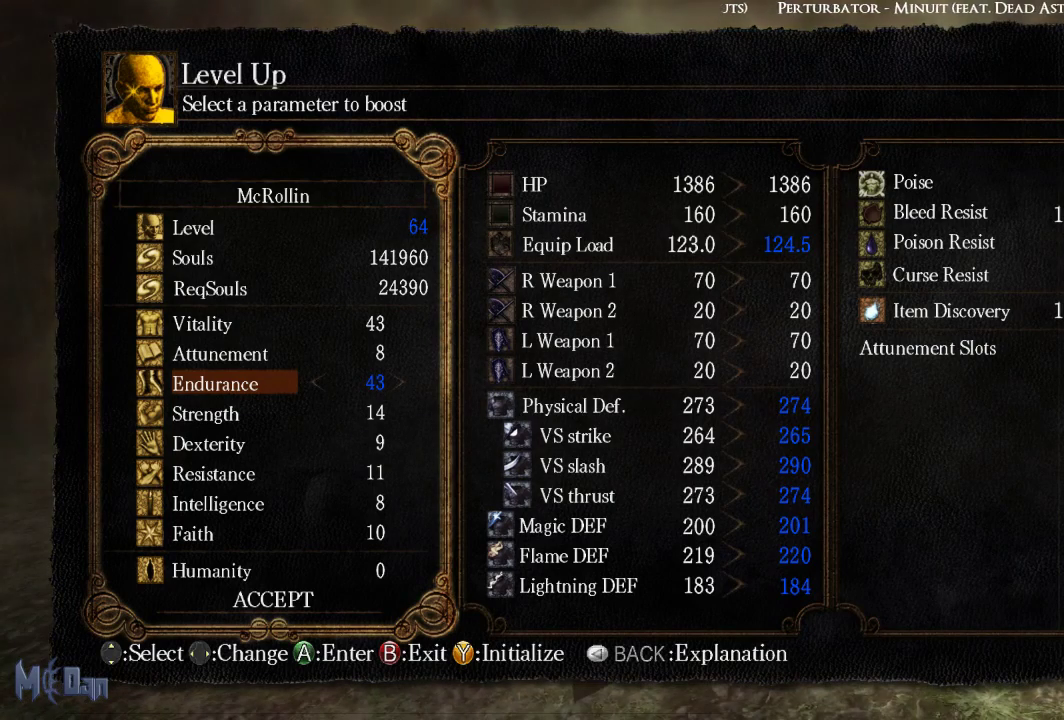
{"buttons": [], "left_stick": "center", "right_stick": "center", "events": []}
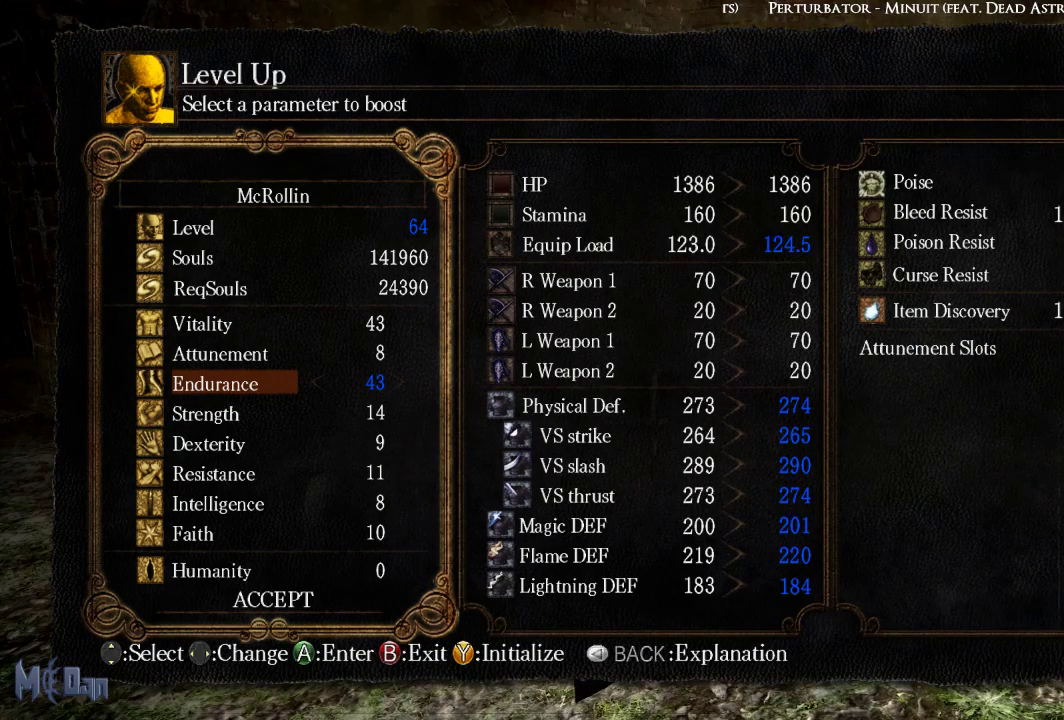
{"buttons": [], "left_stick": "center", "right_stick": "center", "events": []}
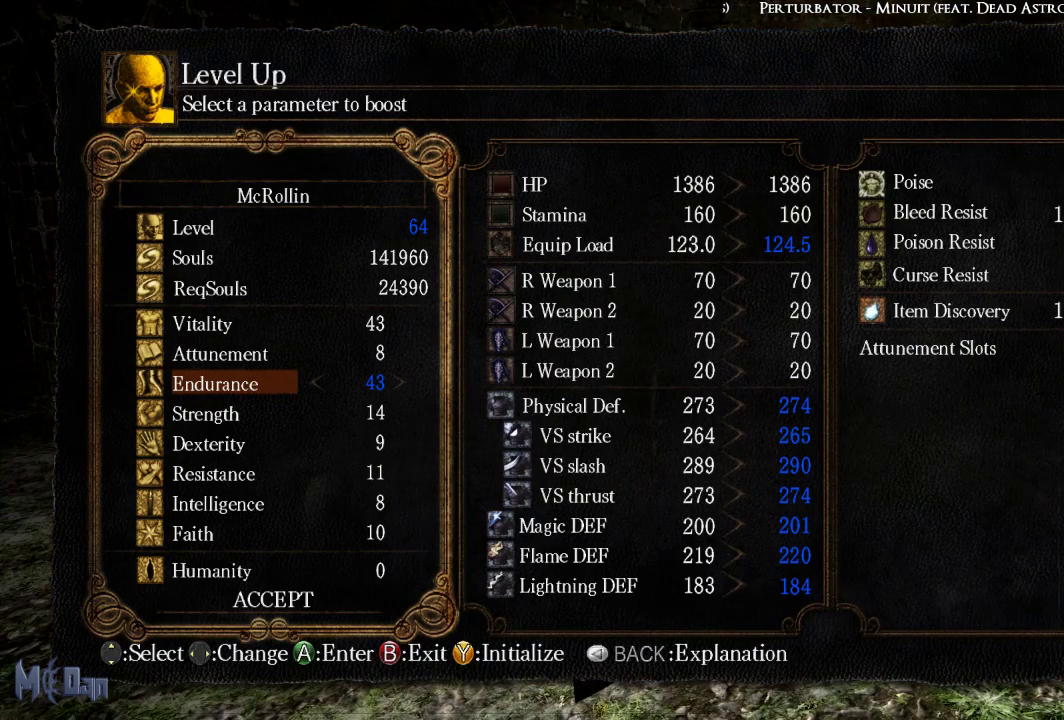
{"buttons": [], "left_stick": "center", "right_stick": "center", "events": []}
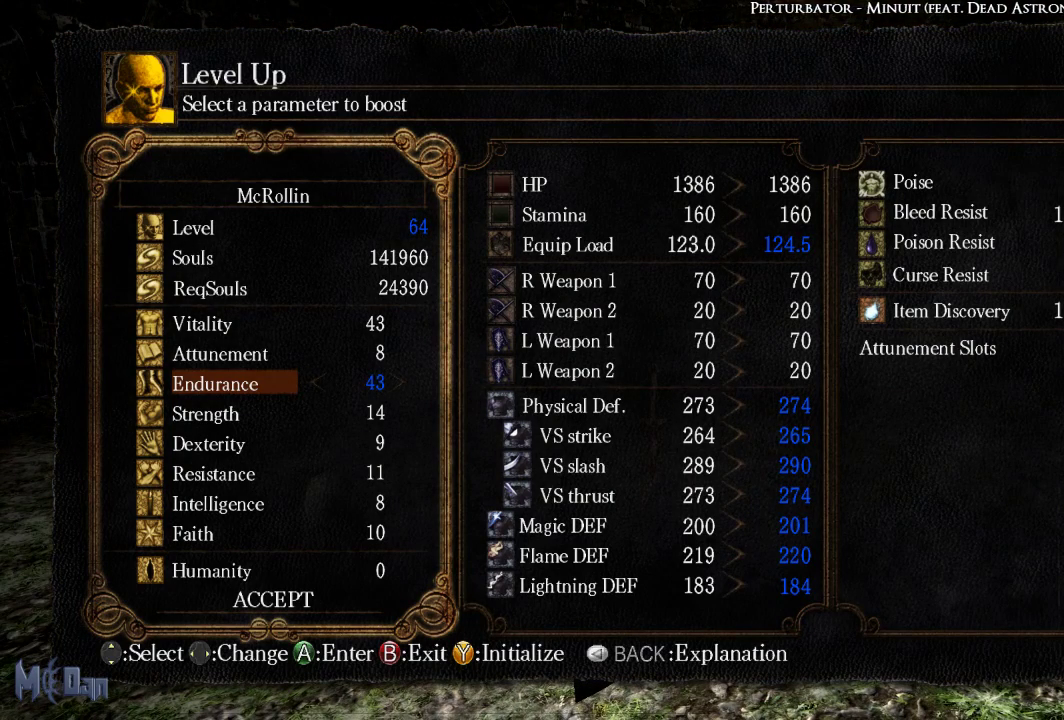
{"buttons": [], "left_stick": "center", "right_stick": "center", "events": []}
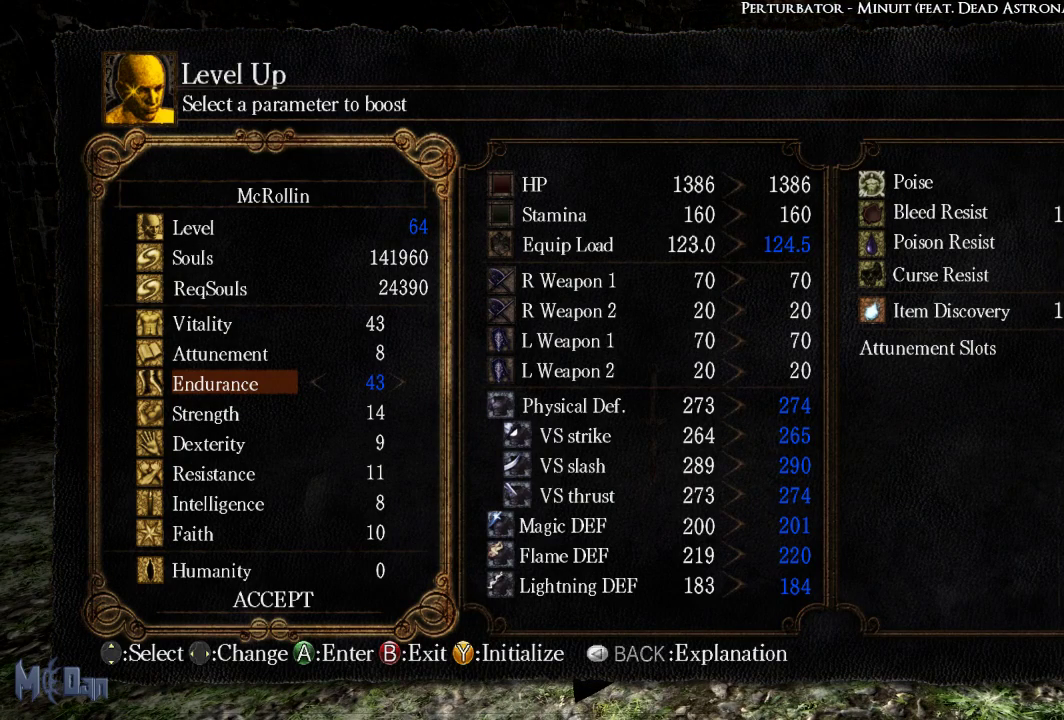
{"buttons": [], "left_stick": "center", "right_stick": "center", "events": []}
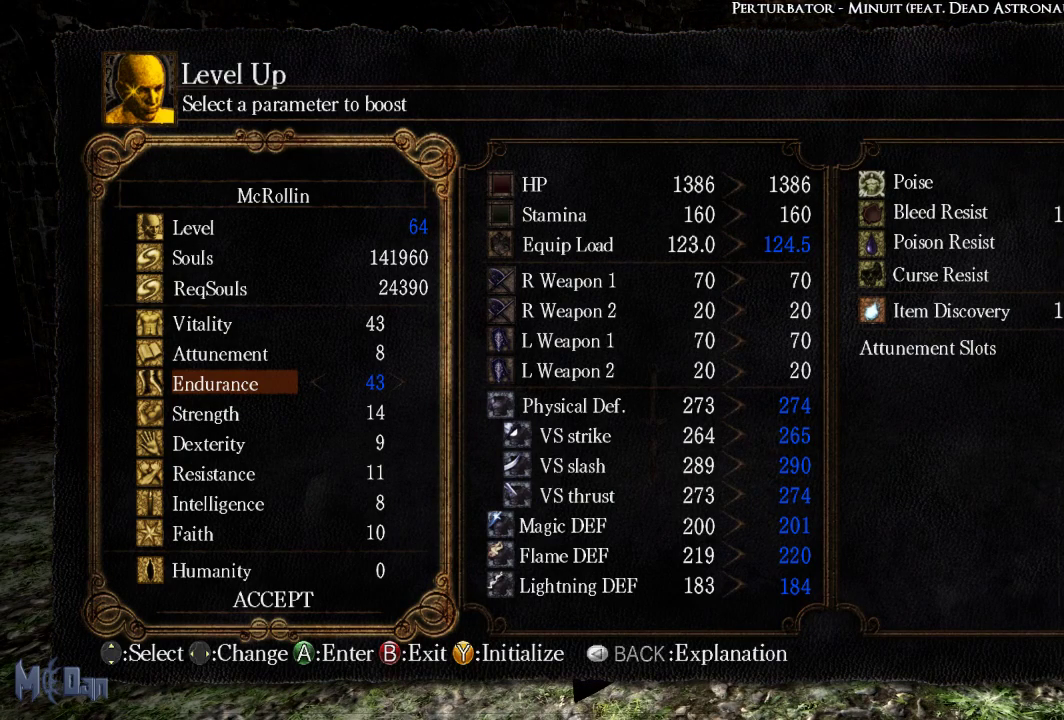
{"buttons": [], "left_stick": "center", "right_stick": "center", "events": []}
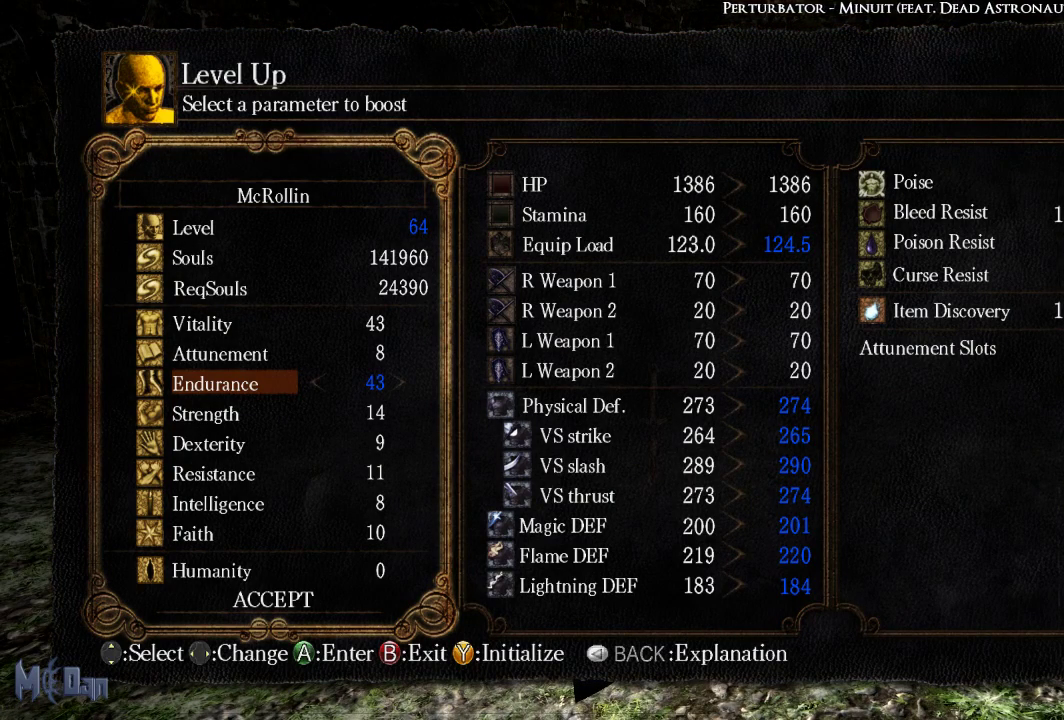
{"buttons": ["DPAD_LEFT"], "left_stick": "center", "right_stick": "center", "events": [[200, "A", "down"], [350, "A", "up"], [500, "DPAD_LEFT", "down"]]}
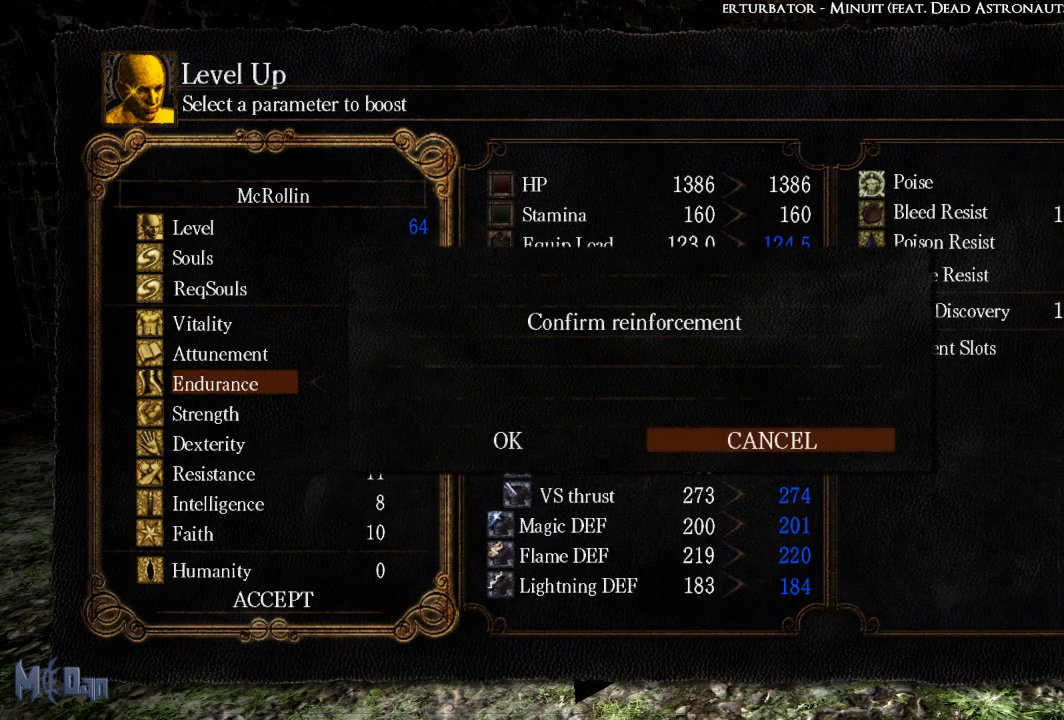
{"buttons": [], "left_stick": "center", "right_stick": "center", "events": [[83, "DPAD_LEFT", "up"], [117, "A", "down"], [250, "A", "up"]]}
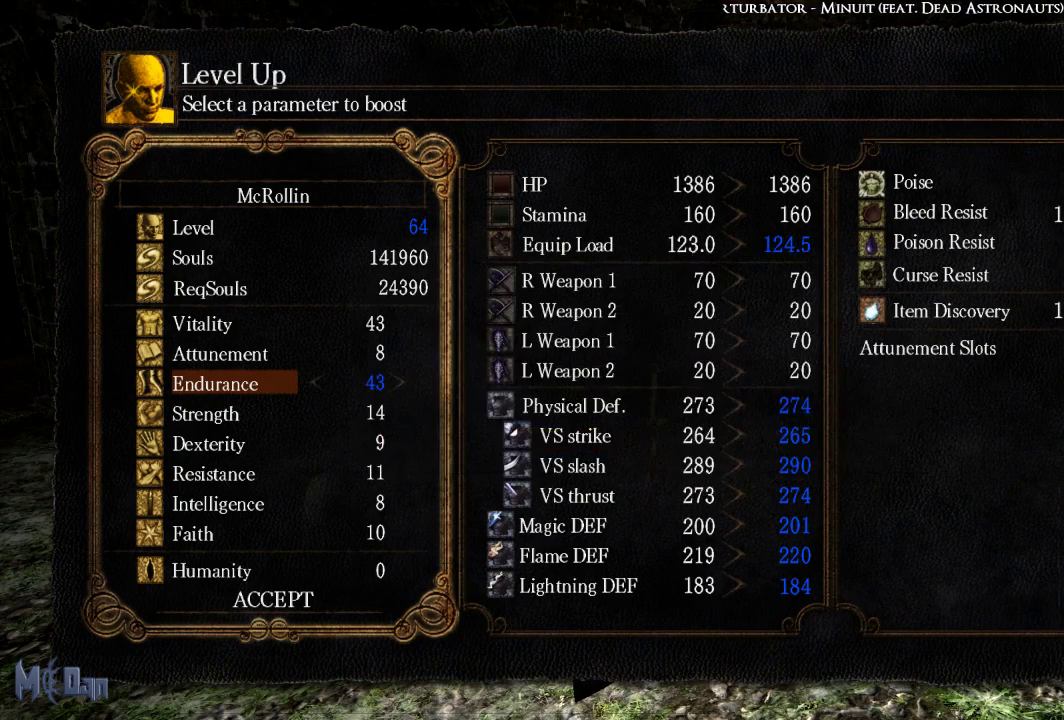
{"buttons": ["B"], "left_stick": "center", "right_stick": "center", "events": [[233, "B", "down"], [317, "B", "up"], [483, "B", "down"]]}
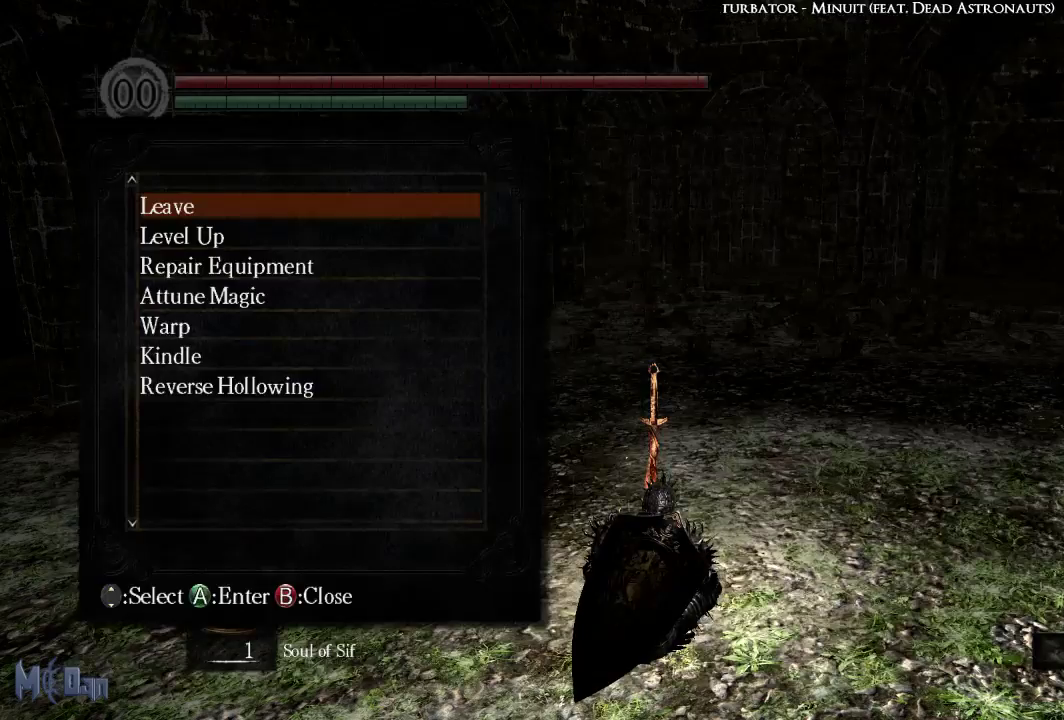
{"buttons": [], "left_stick": "center", "right_stick": "center", "events": [[67, "B", "up"]]}
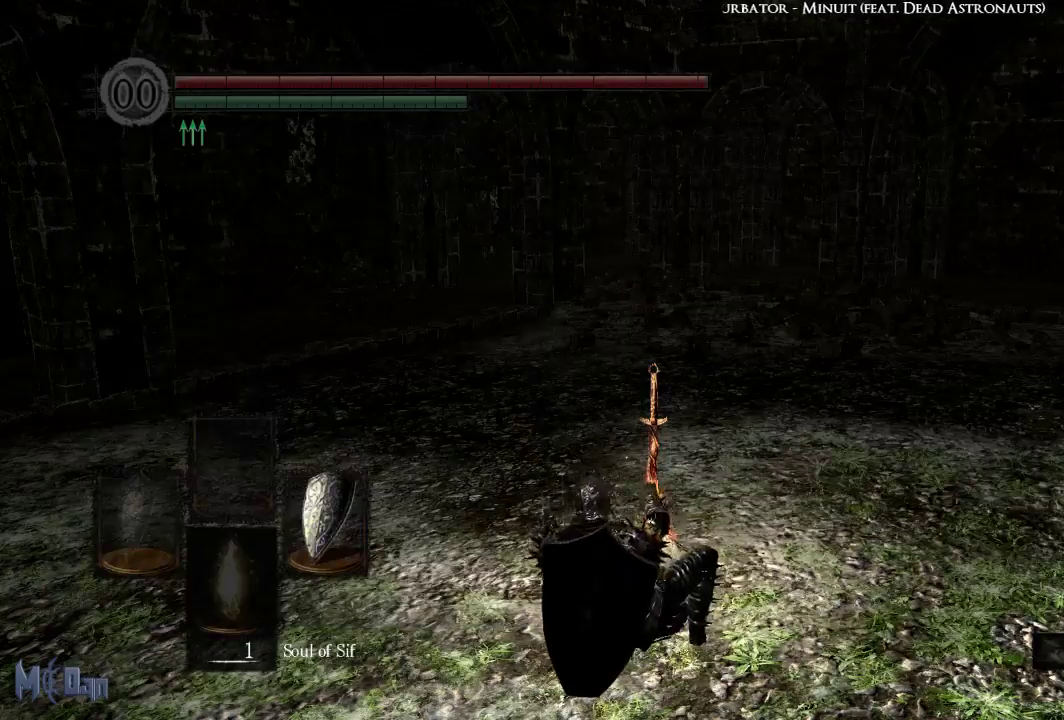
{"buttons": [], "left_stick": "center", "right_stick": "center", "events": [[17, "right_stick", "left"], [433, "right_stick", "center"]]}
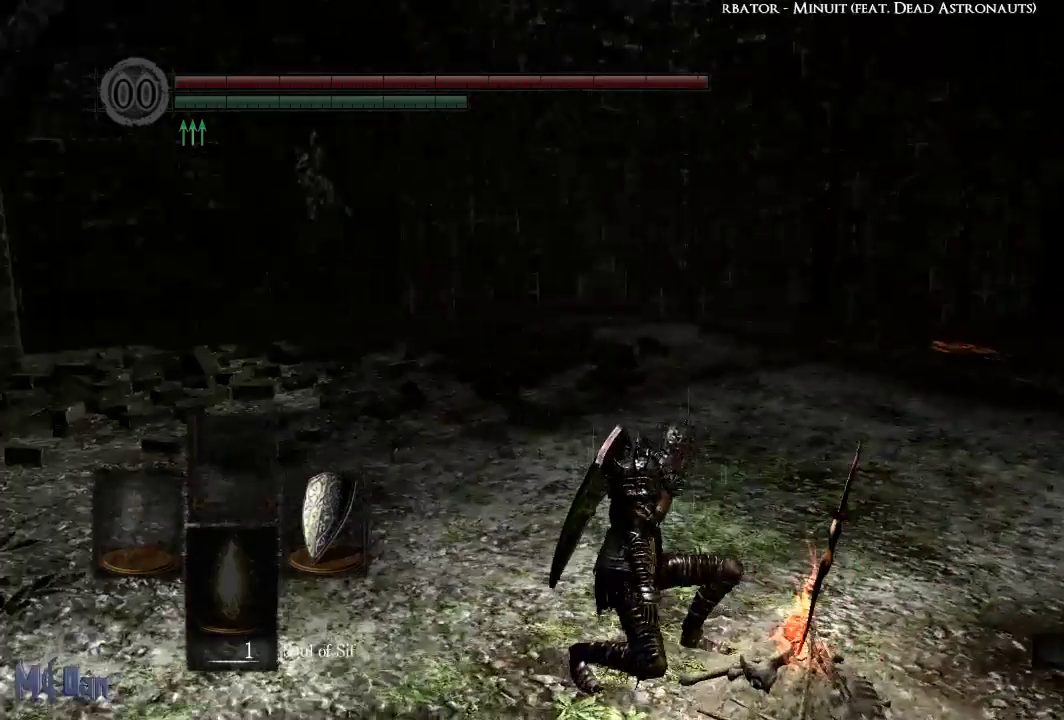
{"buttons": [], "left_stick": "up", "right_stick": "center", "events": [[100, "left_stick", "up"], [100, "right_stick", "left"], [267, "right_stick", "center"]]}
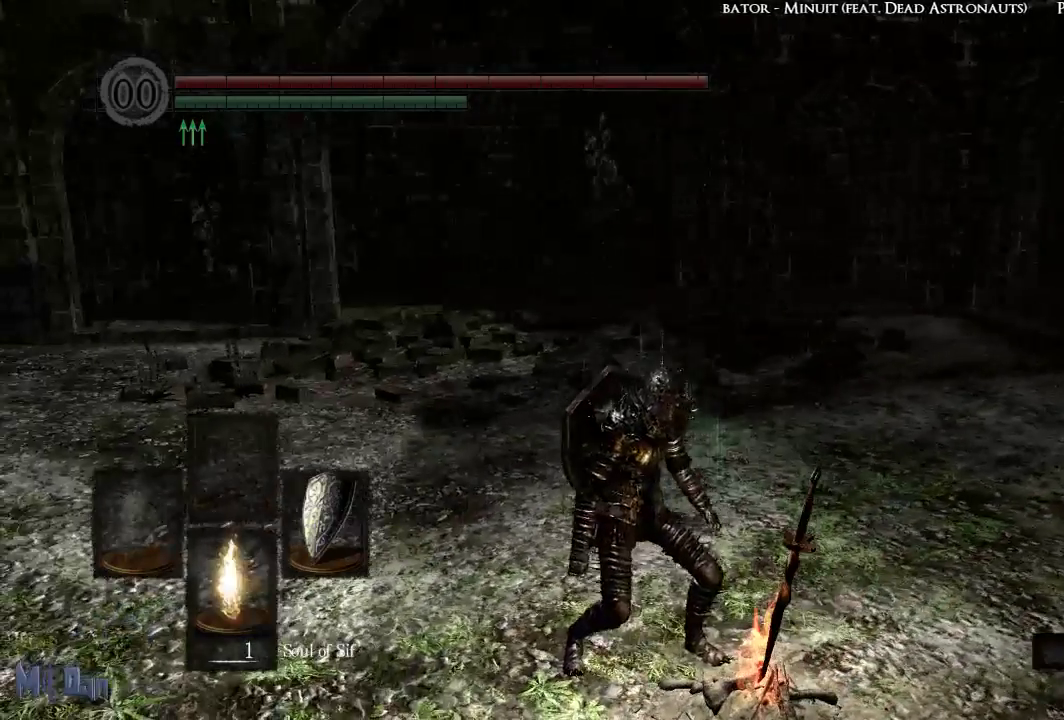
{"buttons": [], "left_stick": "center", "right_stick": "center", "events": [[300, "B", "down"], [367, "B", "up"], [467, "left_stick", "center"]]}
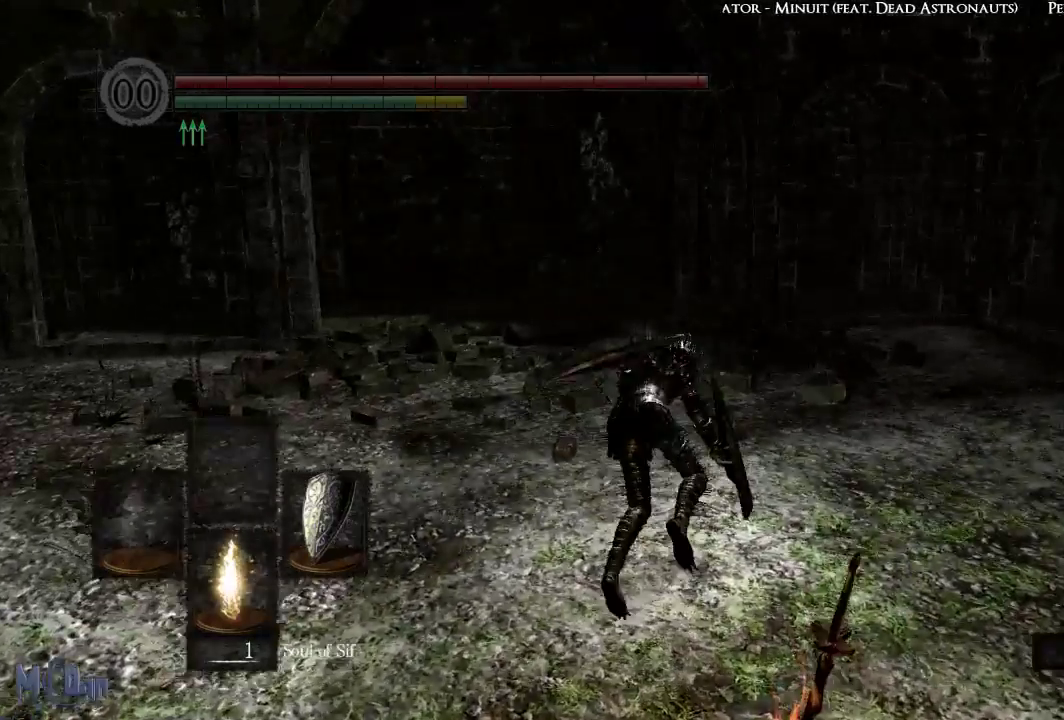
{"buttons": [], "left_stick": "right", "right_stick": "right", "events": [[350, "right_stick", "right"], [433, "left_stick", "right"]]}